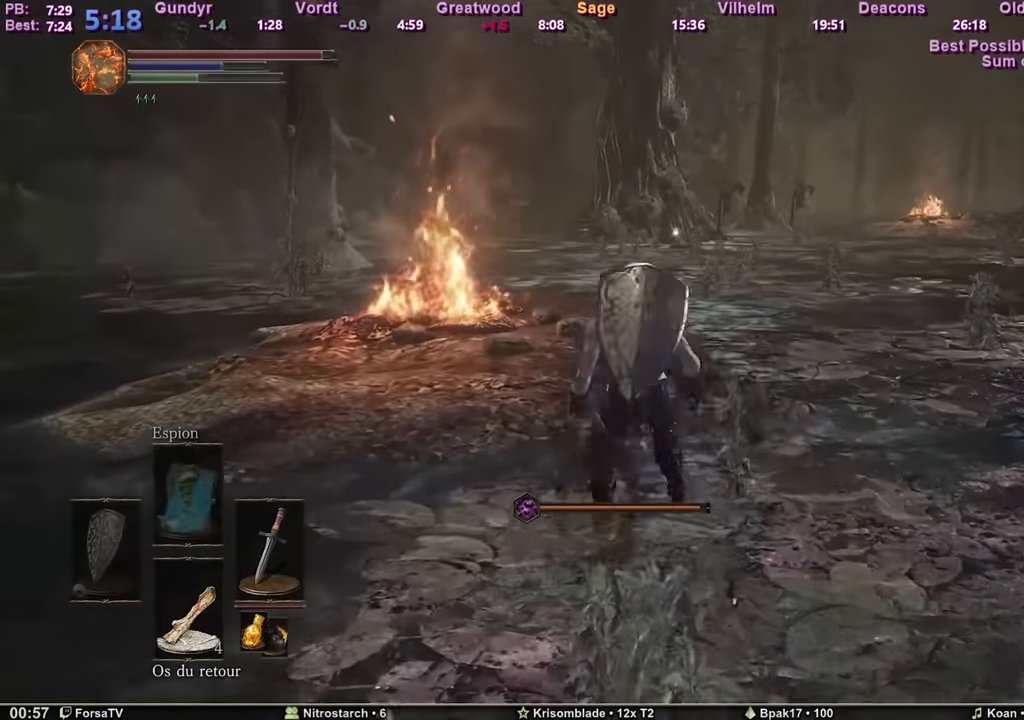
Gameplay with keyboard and mouse; each line is a JSON object with the keys and mouse buttons held at the frame after it. "events" lists presses ("down") and releases ("up") of "1", "2", "3", "4", "5", "6", "a", "c", "ctrl", "d", "e", "escape", "f", "g", "k", "l", "q", "r", "right", "s", "shift", "space", "tab", "z", "mouse_wheel" and "mouse_mb4" between this image and that frame as [ms after this image, input, new state], when the widget could be followed in between. "mouse_wheel", "mouse_mb4" = the "wheel", "mb4" buttons of the "mouse" list. No other keys are recorded. "wheel" means that the mouse wheel is clicked or scrolled. Mouse movement is not recorded. Not read: other_keys.
{"keys": ["space", "z"], "mouse": [], "events": [[401, "space", "down"]]}
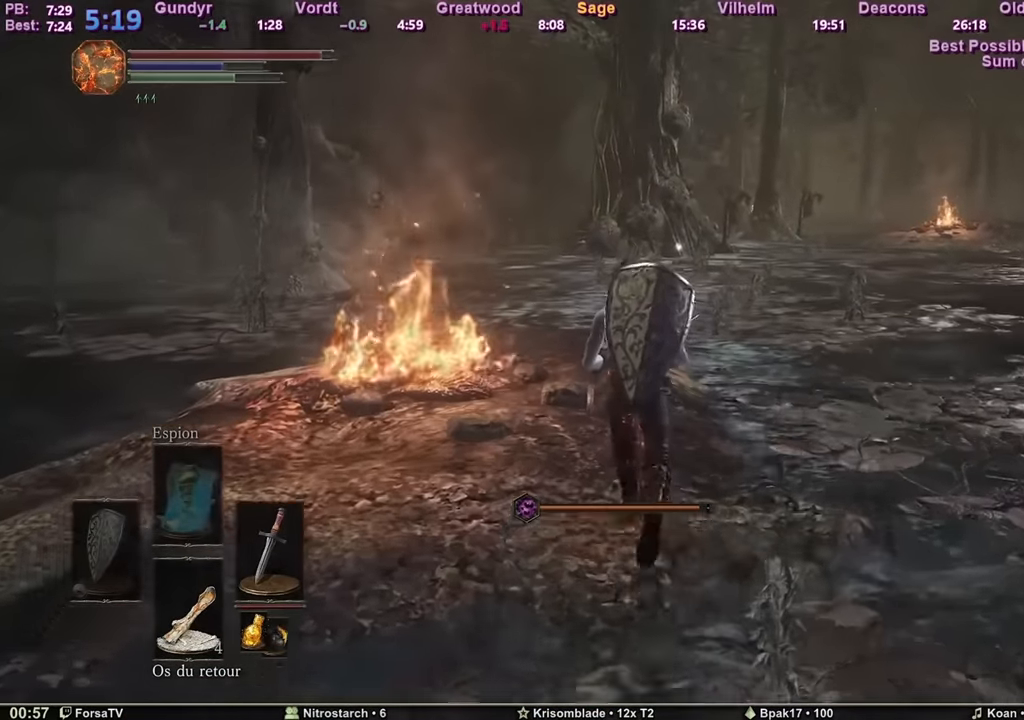
{"keys": ["space", "z"], "mouse": [], "events": []}
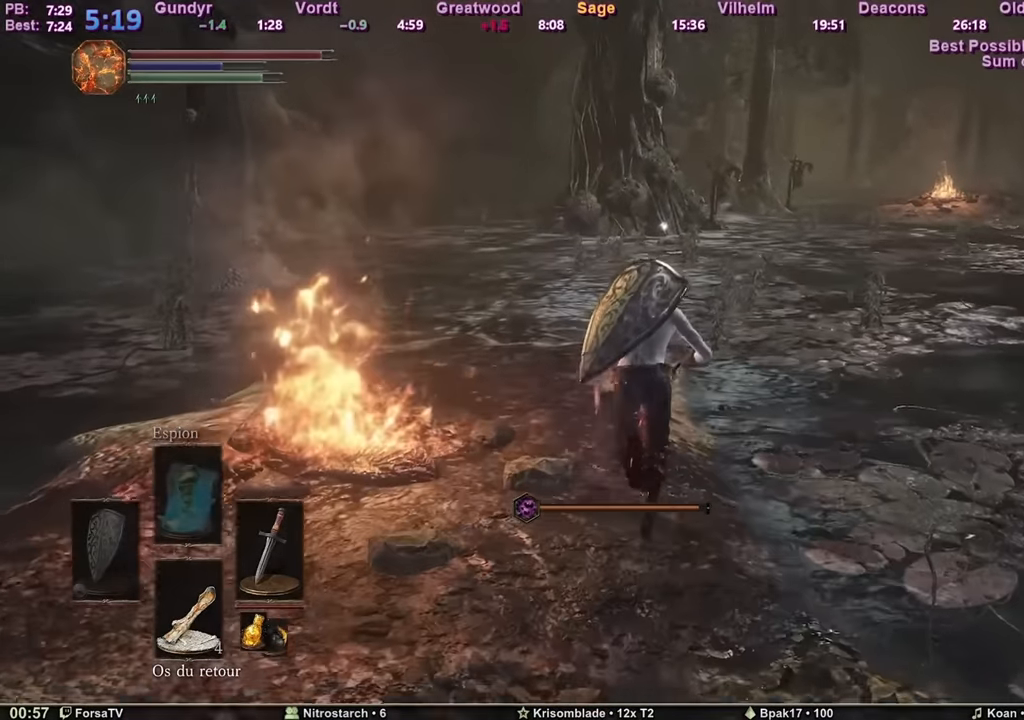
{"keys": ["space", "z"], "mouse": [], "events": []}
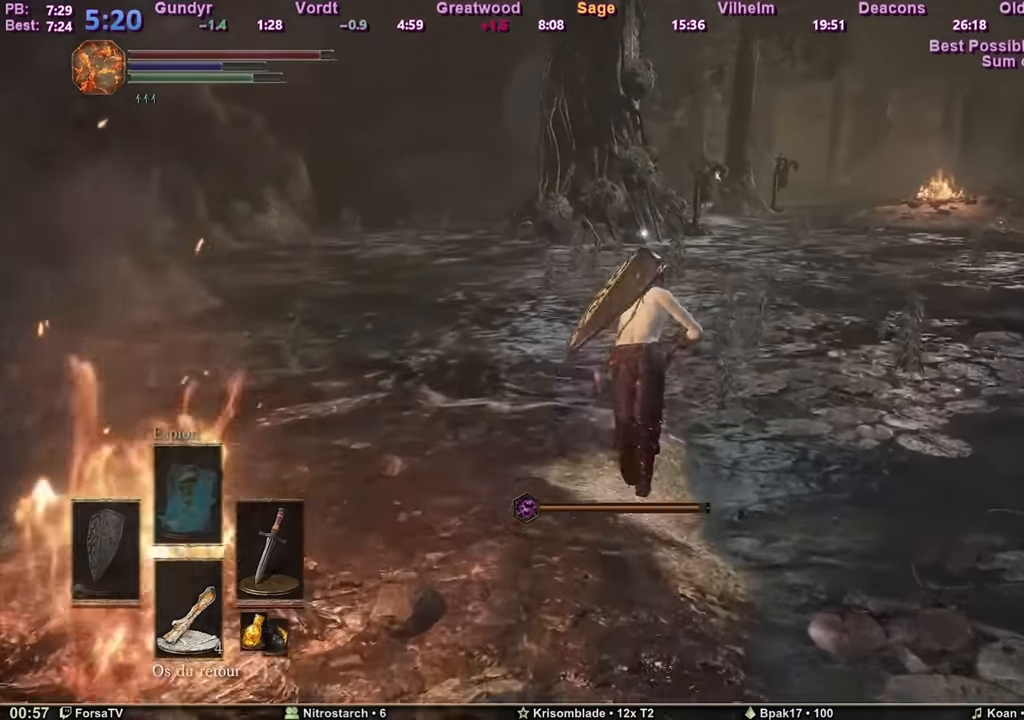
{"keys": ["space", "z"], "mouse": [], "events": []}
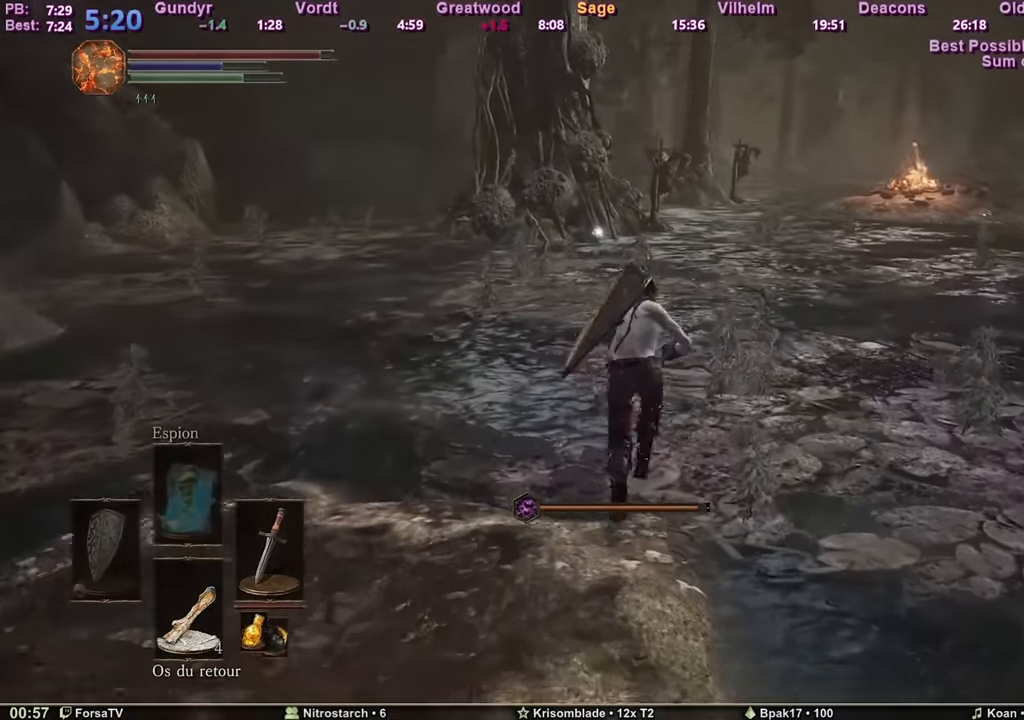
{"keys": ["z"], "mouse": [], "events": [[234, "mouse_mb4", "down"], [367, "mouse_mb4", "up"], [467, "space", "up"]]}
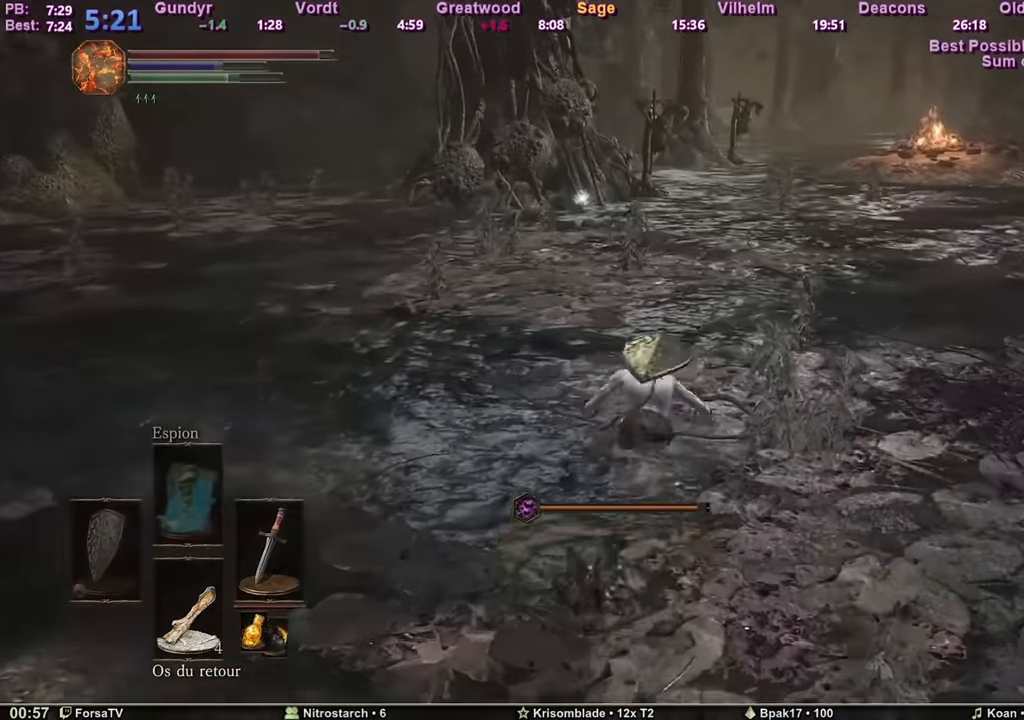
{"keys": ["z"], "mouse": [], "events": [[250, "mouse_mb4", "down"], [350, "mouse_mb4", "up"]]}
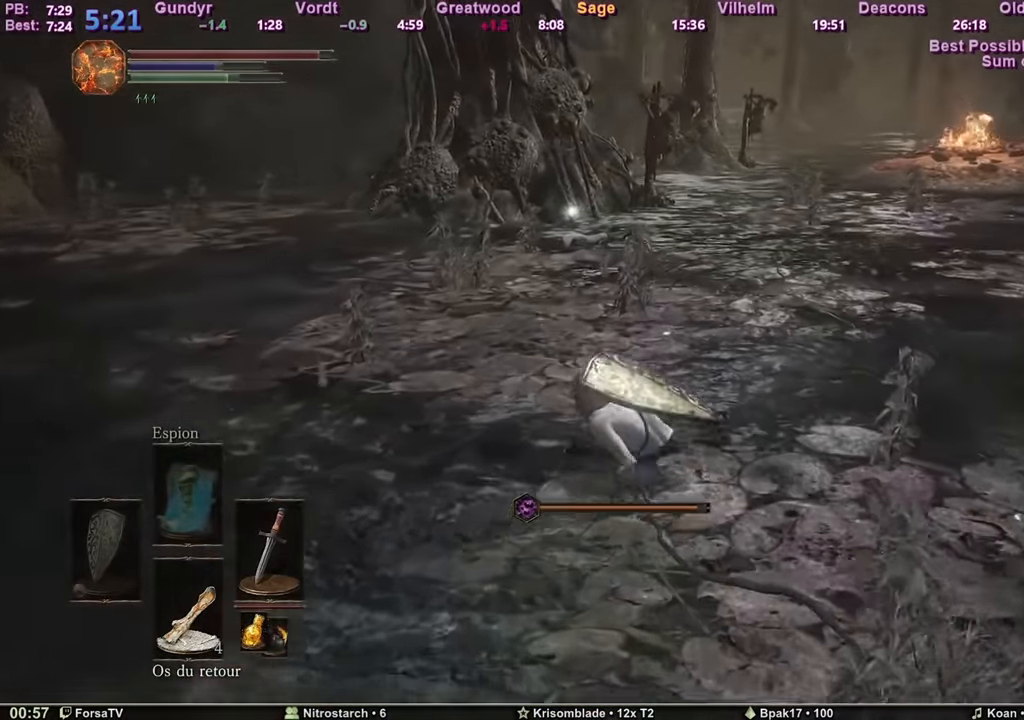
{"keys": ["z"], "mouse": [], "events": []}
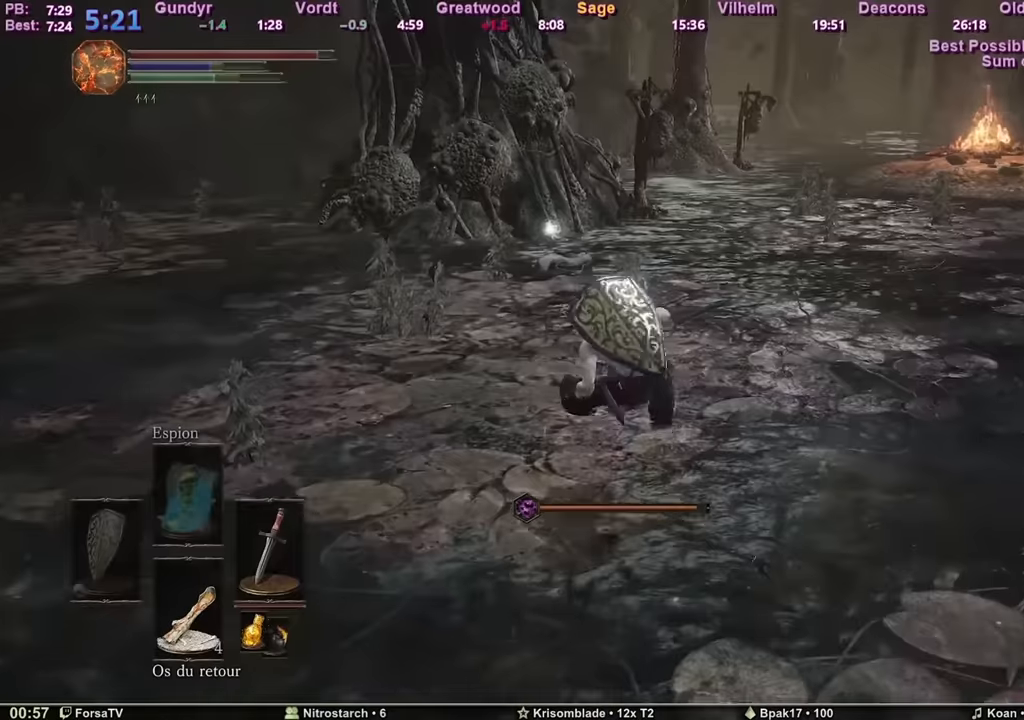
{"keys": ["z"], "mouse": [], "events": [[50, "mouse_mb4", "down"], [183, "mouse_mb4", "up"]]}
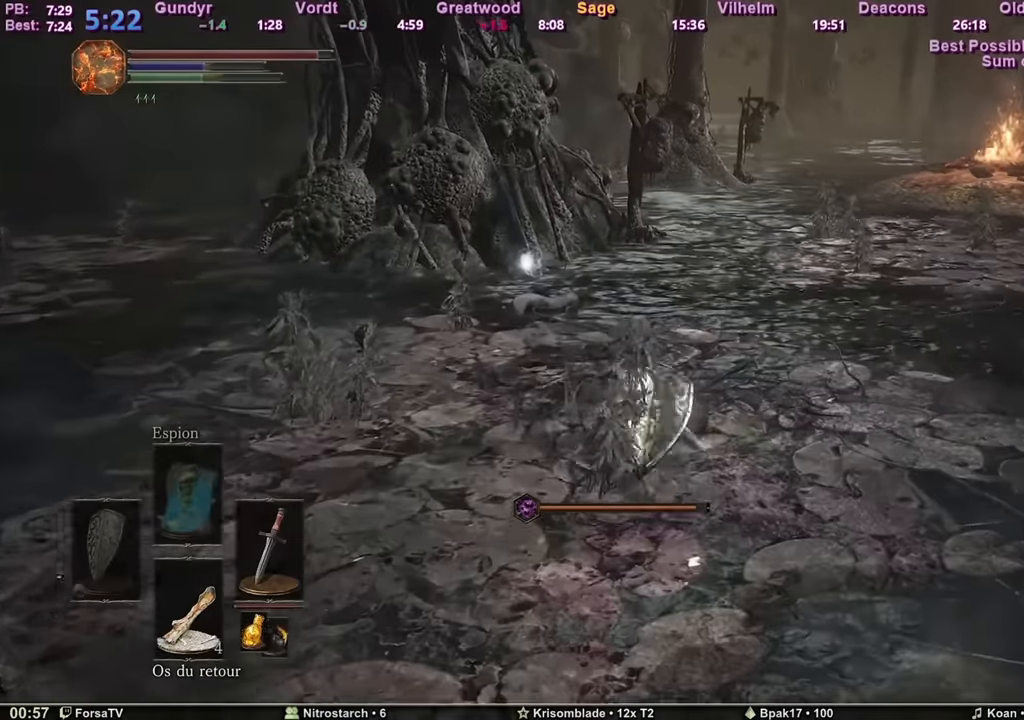
{"keys": ["z"], "mouse": [], "events": []}
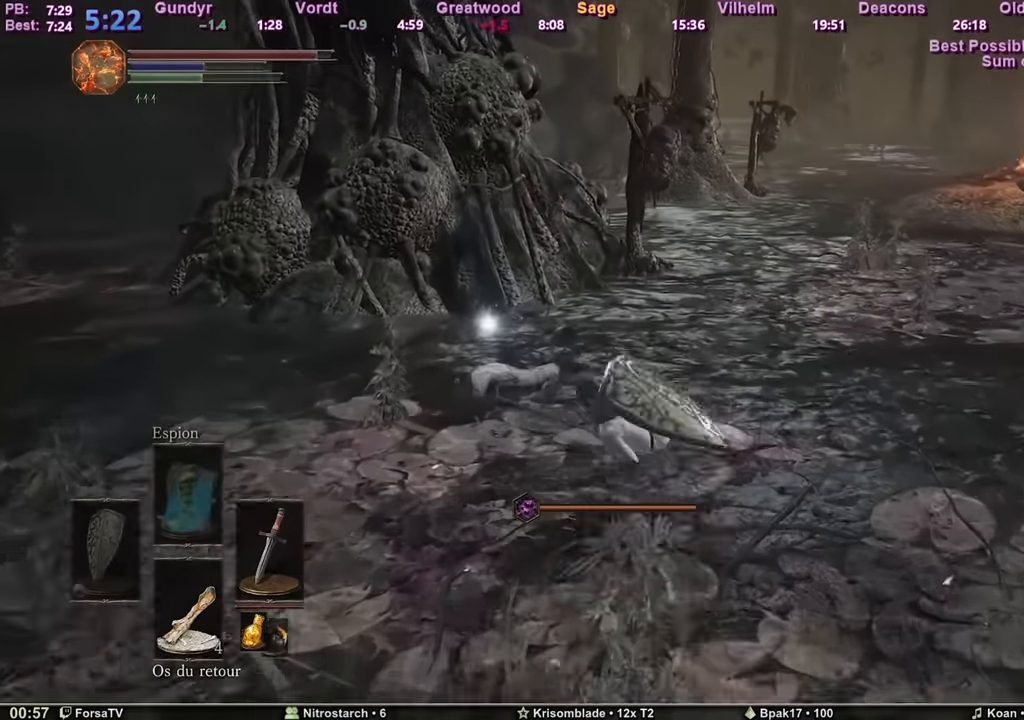
{"keys": ["z"], "mouse": [], "events": []}
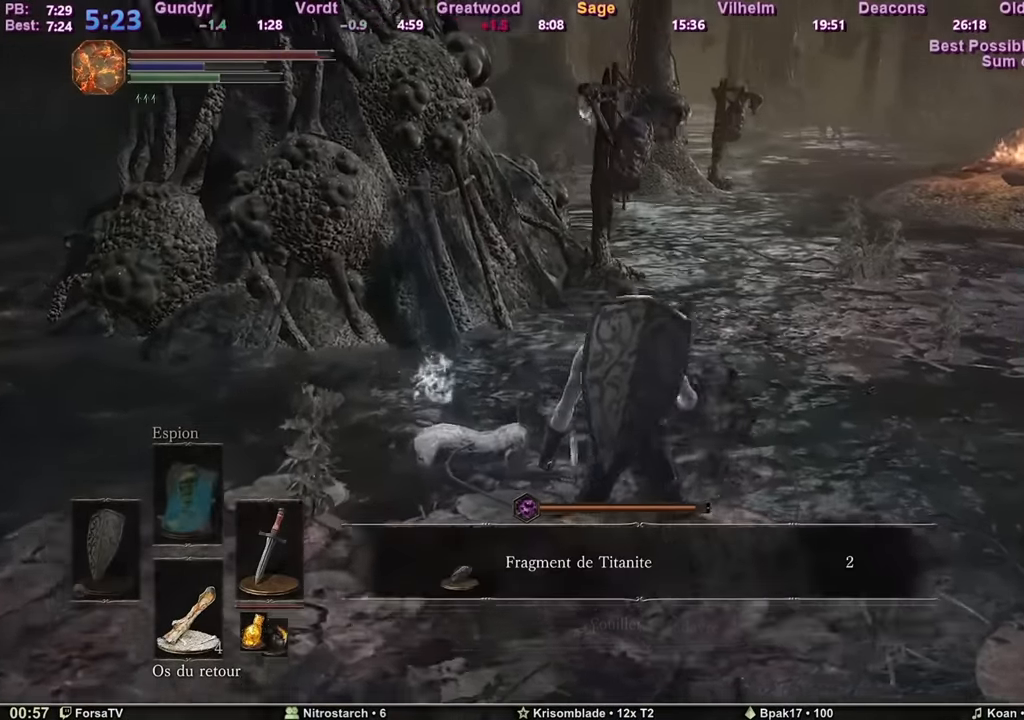
{"keys": ["z"], "mouse": [], "events": [[133, "e", "down"], [233, "e", "up"], [333, "e", "down"], [383, "e", "up"]]}
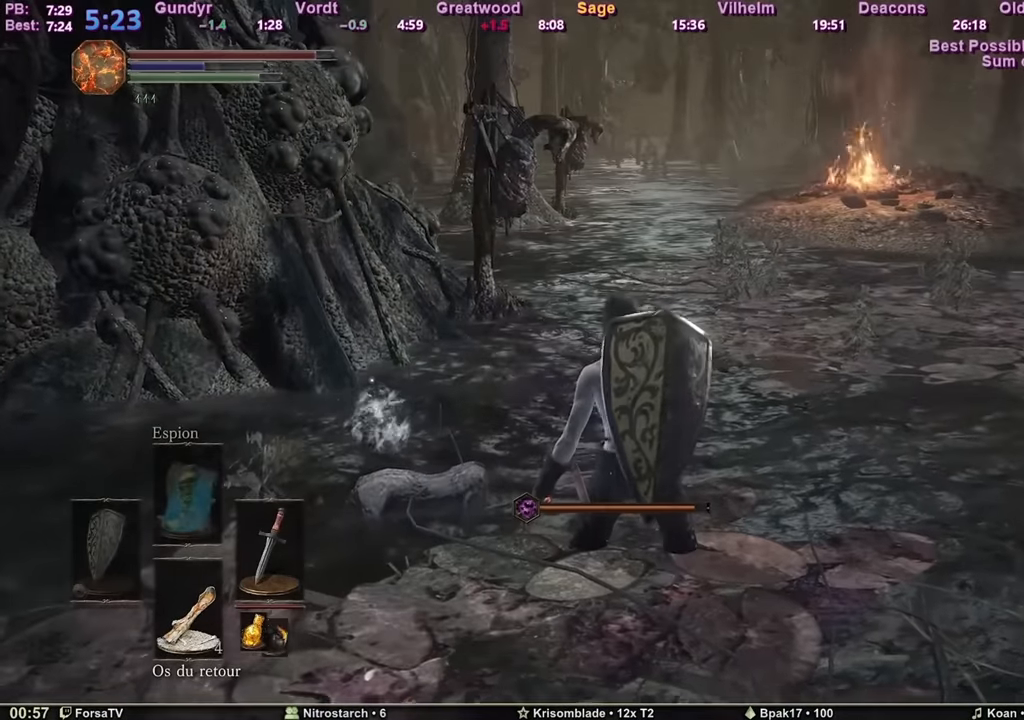
{"keys": ["z"], "mouse": [], "events": [[117, "mouse_mb4", "down"], [167, "mouse_mb4", "up"], [200, "mouse_mb4", "down"], [300, "mouse_mb4", "up"], [367, "mouse_mb4", "down"], [450, "mouse_mb4", "up"]]}
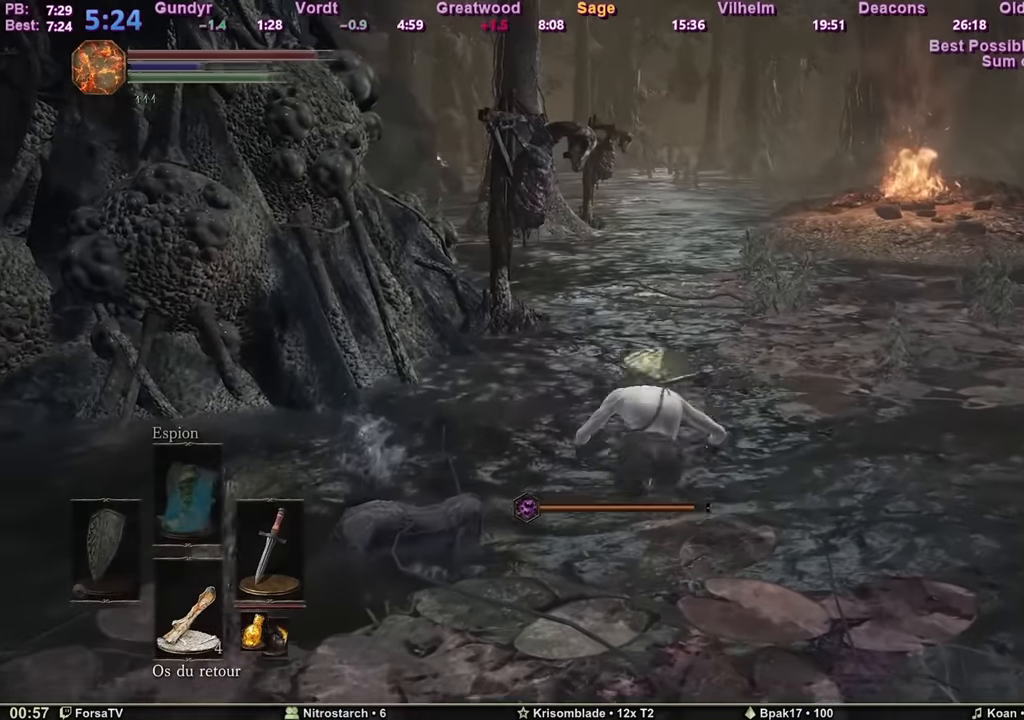
{"keys": ["z"], "mouse": [], "events": [[283, "mouse_mb4", "down"], [417, "mouse_mb4", "up"]]}
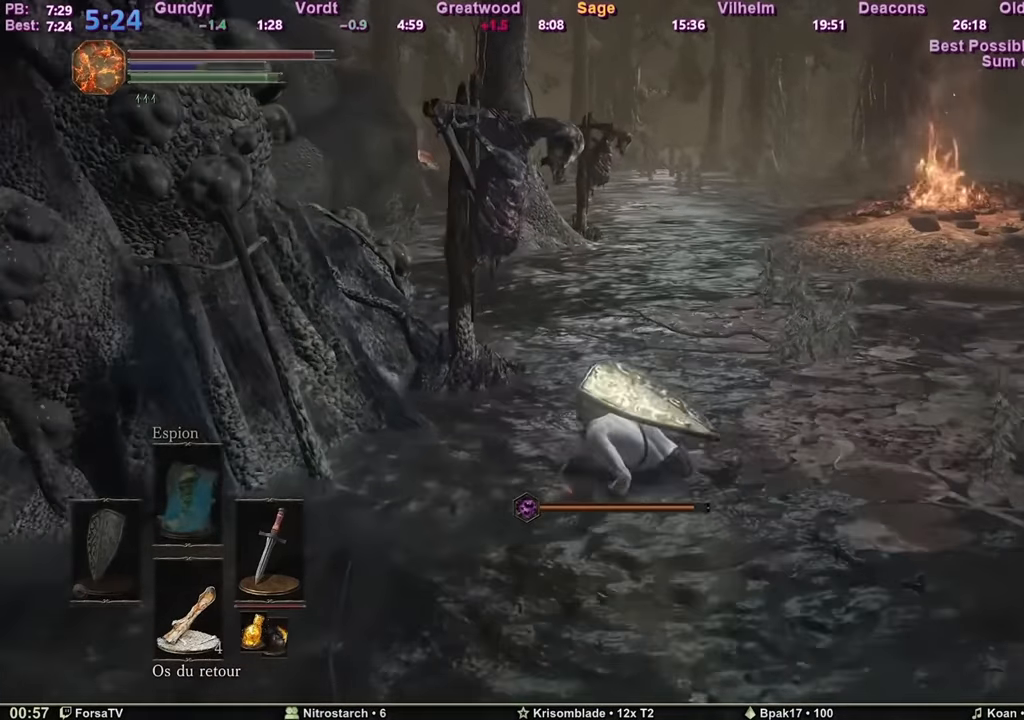
{"keys": ["z"], "mouse": [], "events": []}
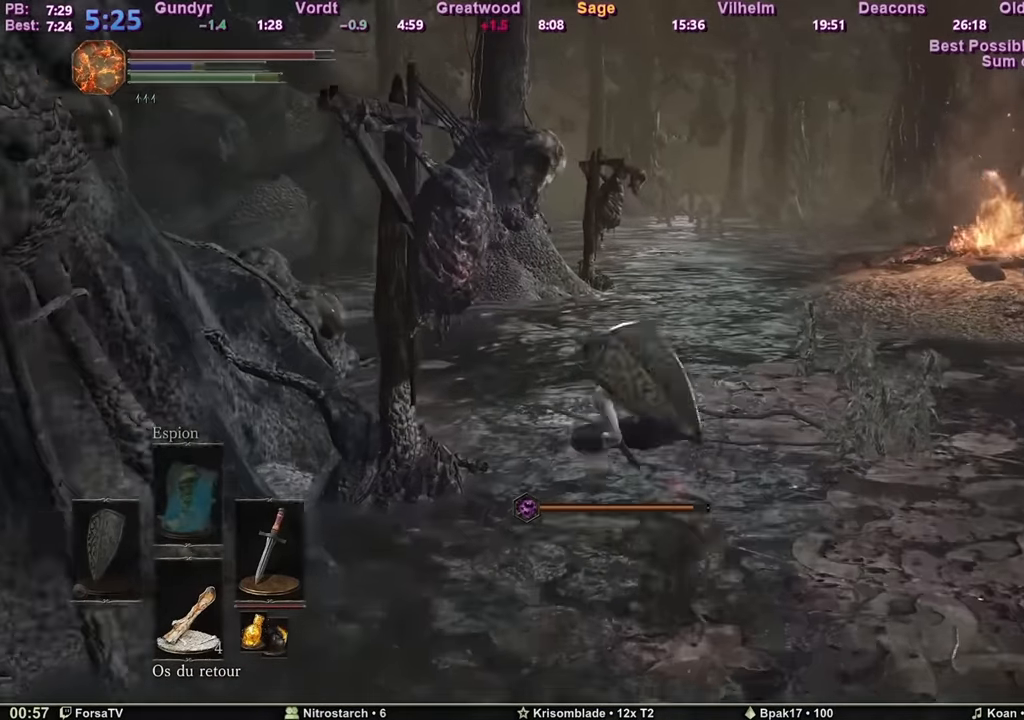
{"keys": ["z"], "mouse": [], "events": [[133, "mouse_mb4", "down"], [250, "mouse_mb4", "up"]]}
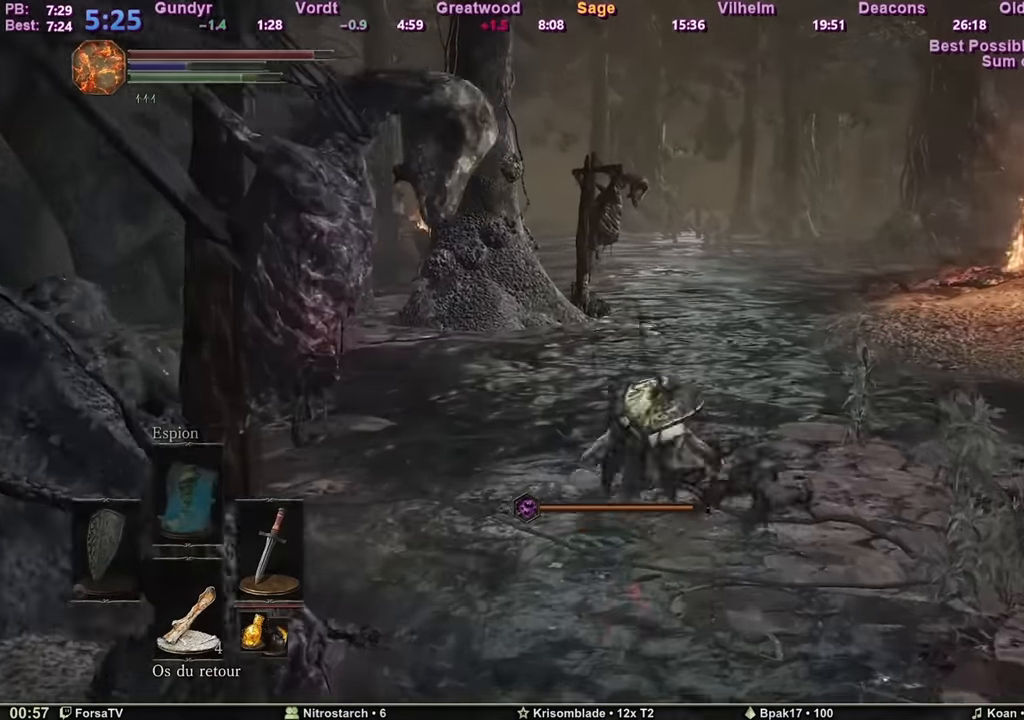
{"keys": ["z"], "mouse": [], "events": [[384, "mouse_mb4", "down"], [501, "mouse_mb4", "up"]]}
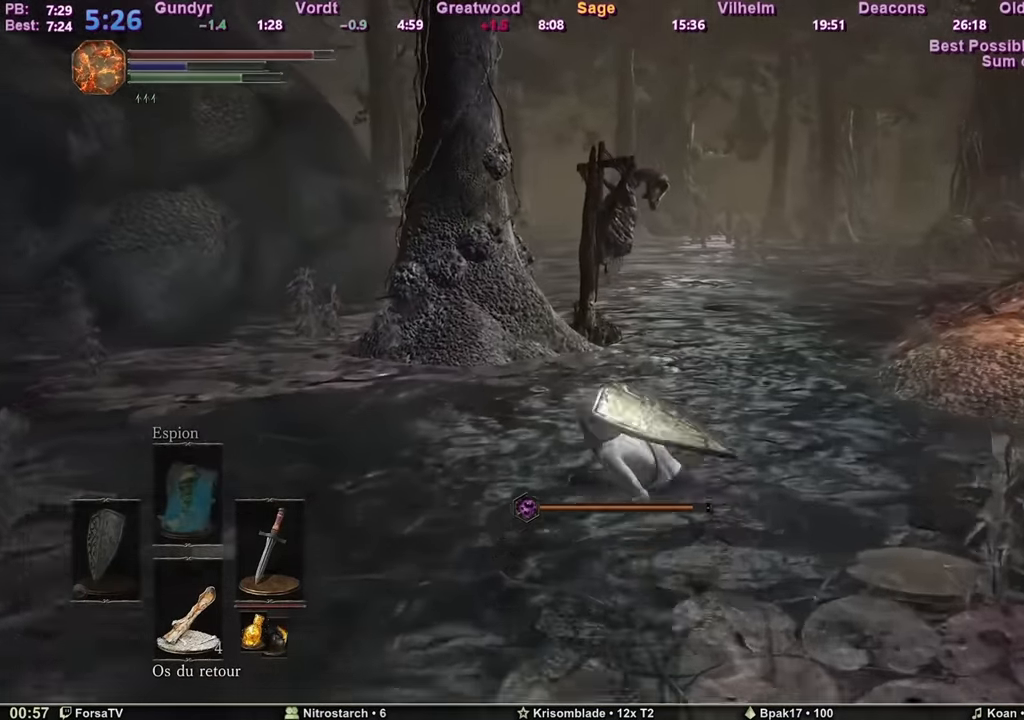
{"keys": ["z"], "mouse": [], "events": []}
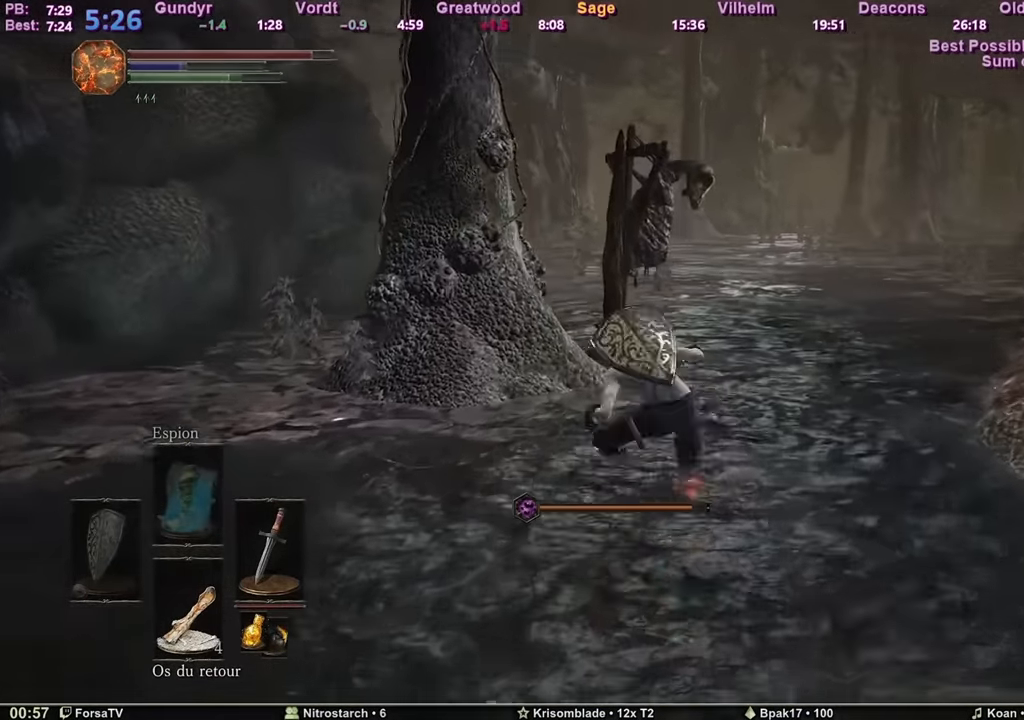
{"keys": ["z"], "mouse": [], "events": [[167, "mouse_mb4", "down"], [267, "mouse_mb4", "up"]]}
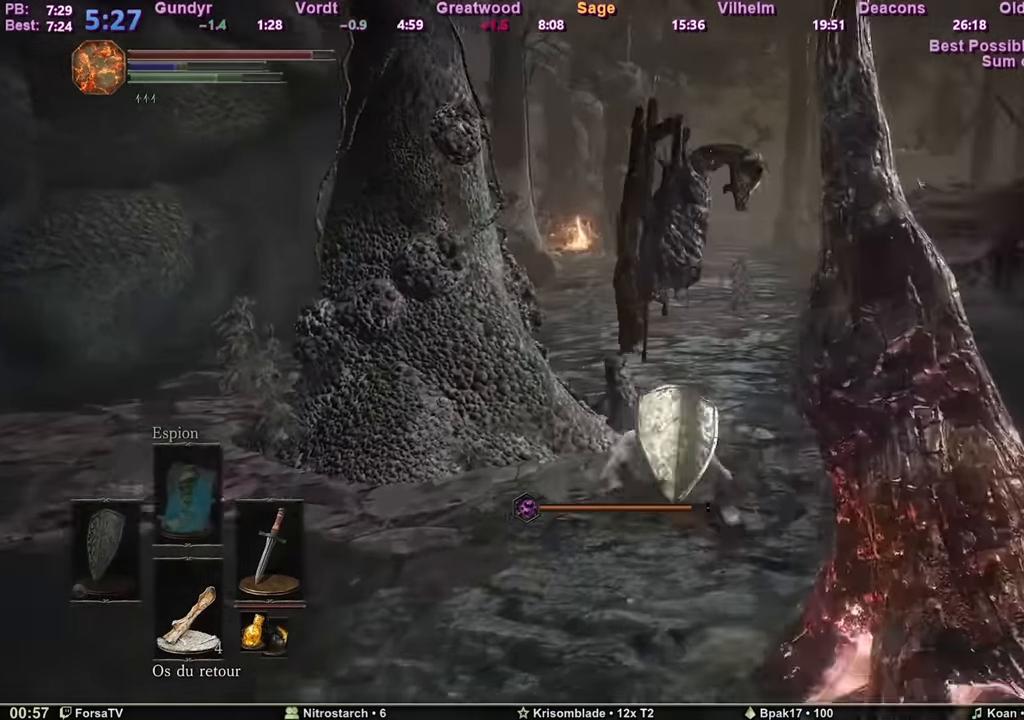
{"keys": ["z"], "mouse": ["mb4"], "events": [[467, "mouse_mb4", "down"]]}
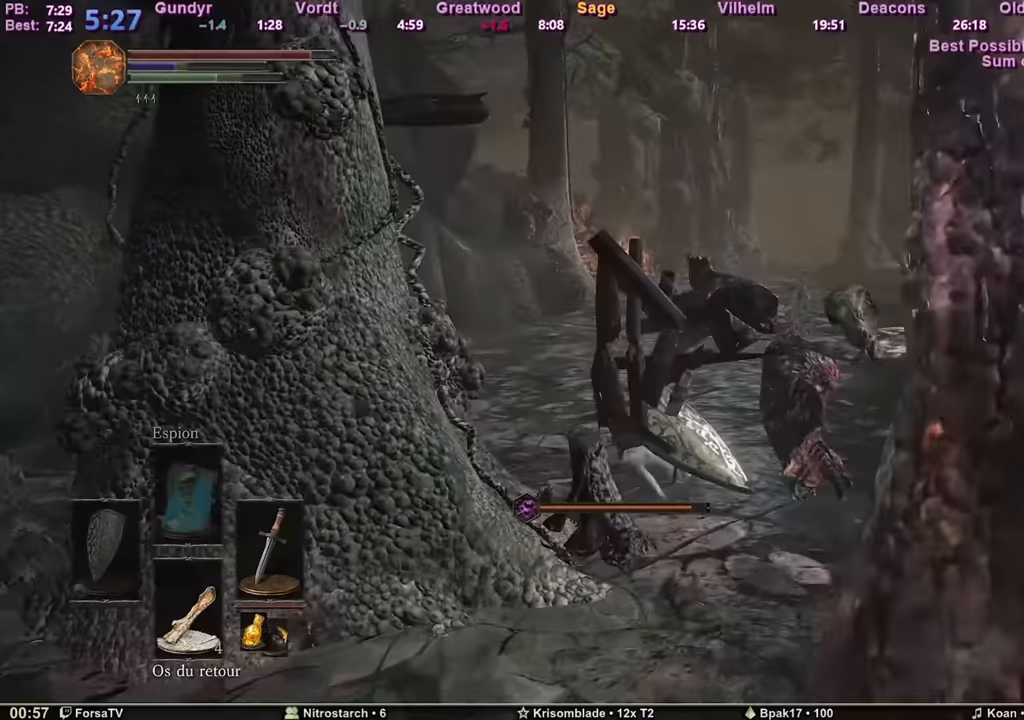
{"keys": ["z"], "mouse": [], "events": [[117, "mouse_mb4", "up"]]}
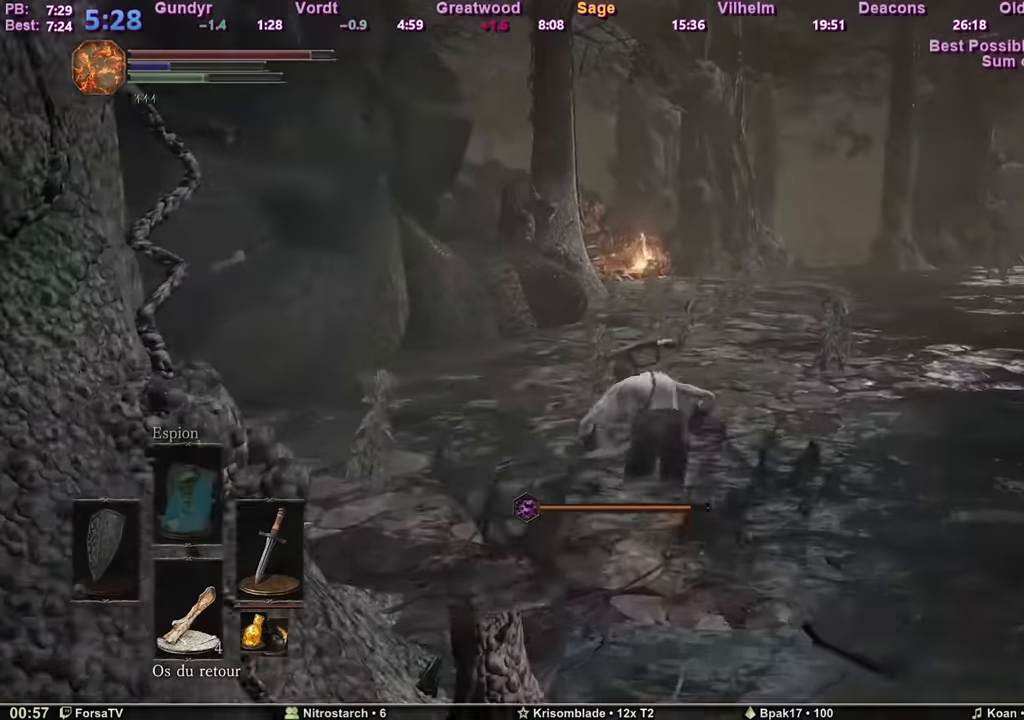
{"keys": ["z"], "mouse": [], "events": [[216, "mouse_mb4", "down"], [316, "mouse_mb4", "up"]]}
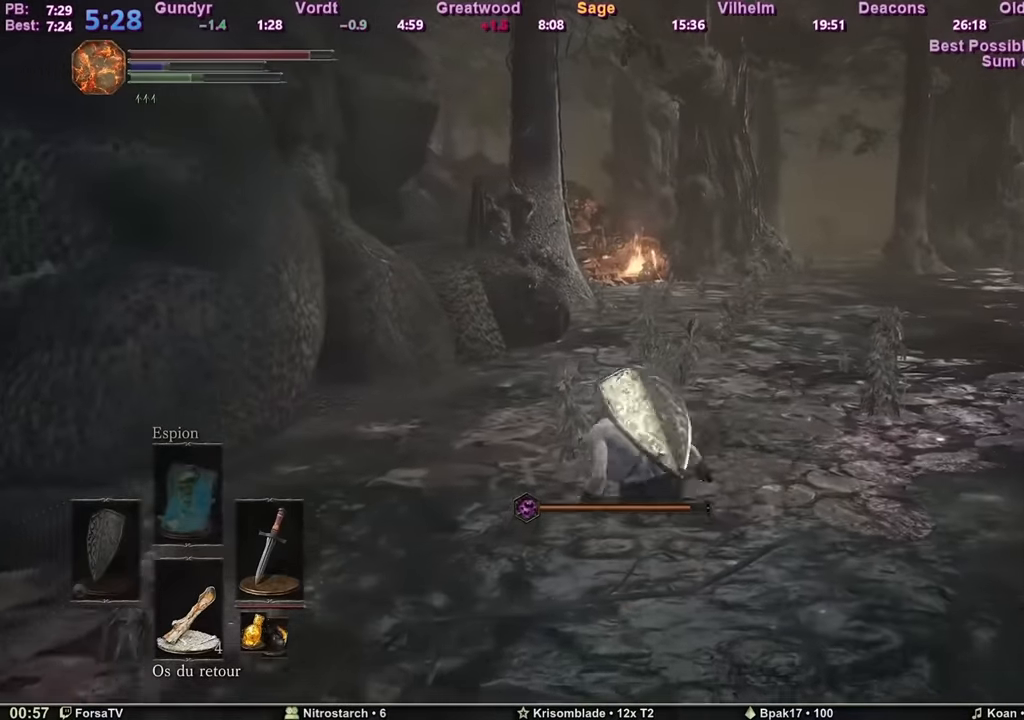
{"keys": ["z"], "mouse": [], "events": []}
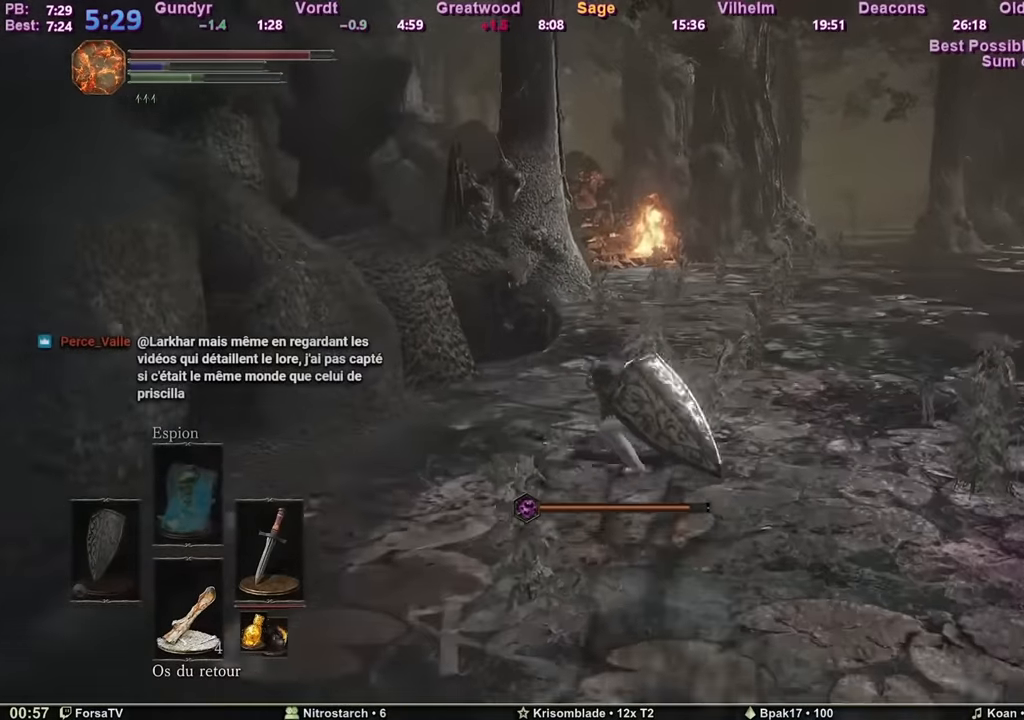
{"keys": ["z"], "mouse": [], "events": [[16, "mouse_mb4", "down"], [150, "mouse_mb4", "up"]]}
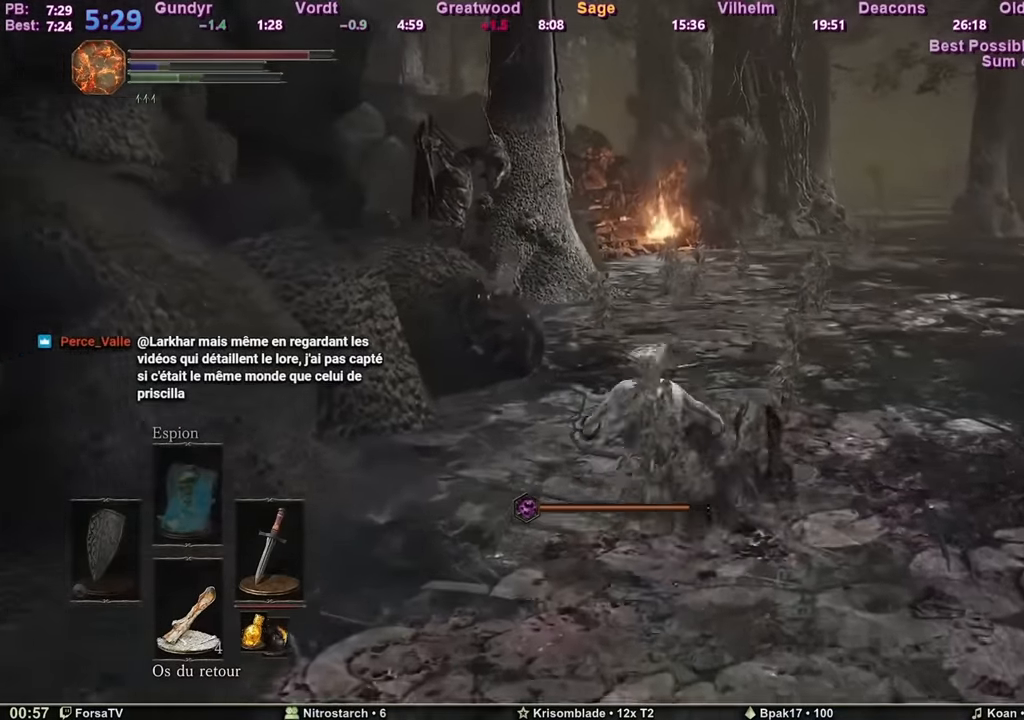
{"keys": ["z"], "mouse": [], "events": [[317, "mouse_mb4", "down"], [450, "mouse_mb4", "up"]]}
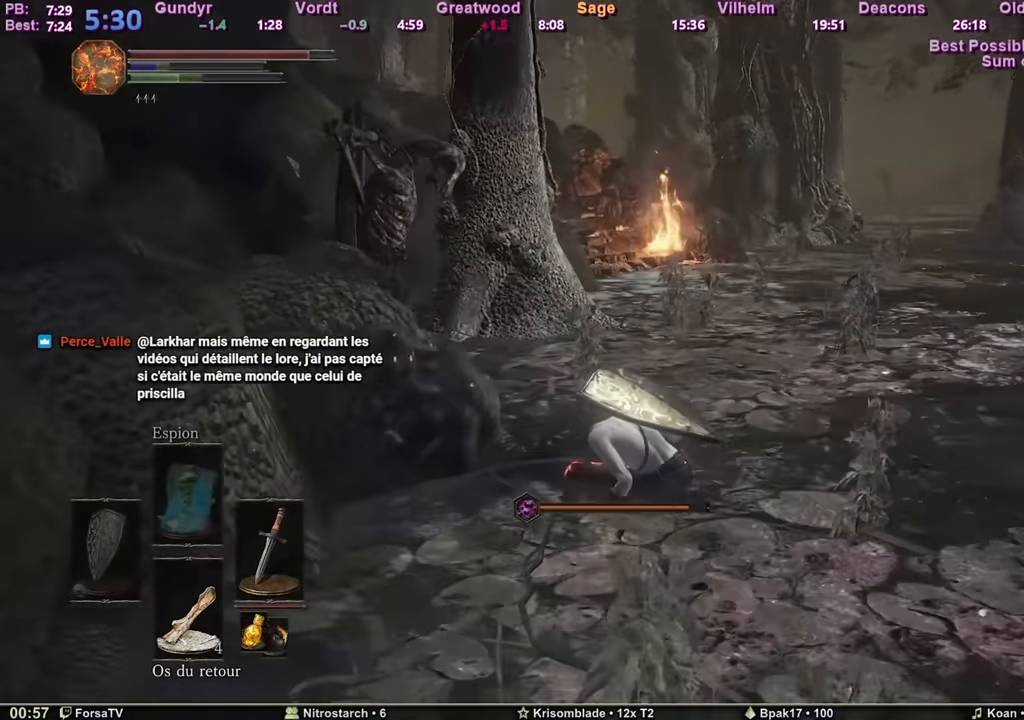
{"keys": ["z"], "mouse": [], "events": []}
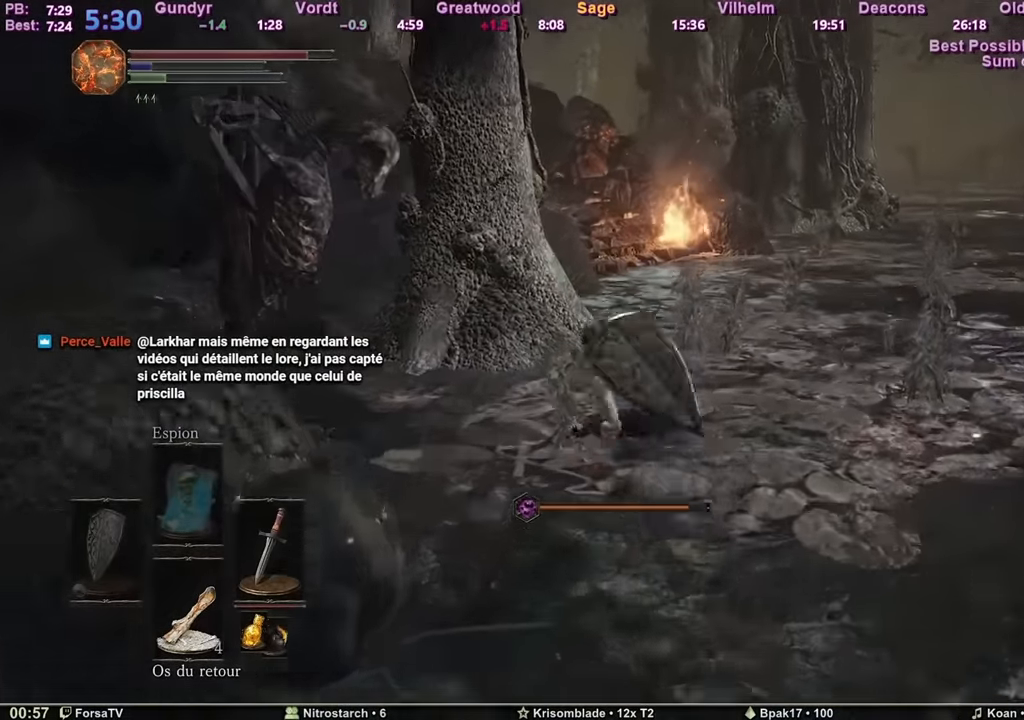
{"keys": ["z"], "mouse": [], "events": [[117, "mouse_mb4", "down"], [200, "mouse_mb4", "up"]]}